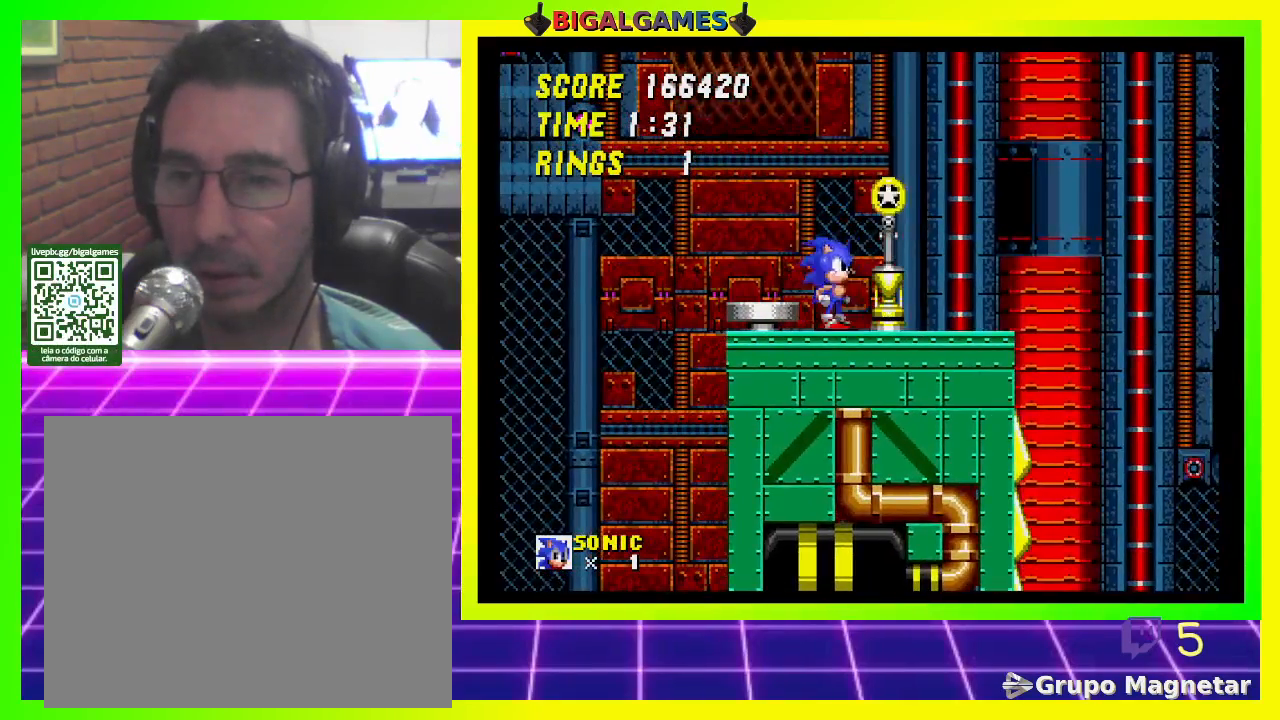
Gameplay with a controller (PlayStation layout); each line is a JSON object with the inputs held at the frame after it. "events" lists button and stick changes between this image and that frame as [ms after this image, input, new state], when the widget could be followed in between.
{"buttons": ["DPAD_LEFT"], "left_stick": "center", "right_stick": "center", "events": [[133, "DPAD_LEFT", "up"], [167, "CROSS", "down"], [300, "CROSS", "up"], [433, "DPAD_LEFT", "down"]]}
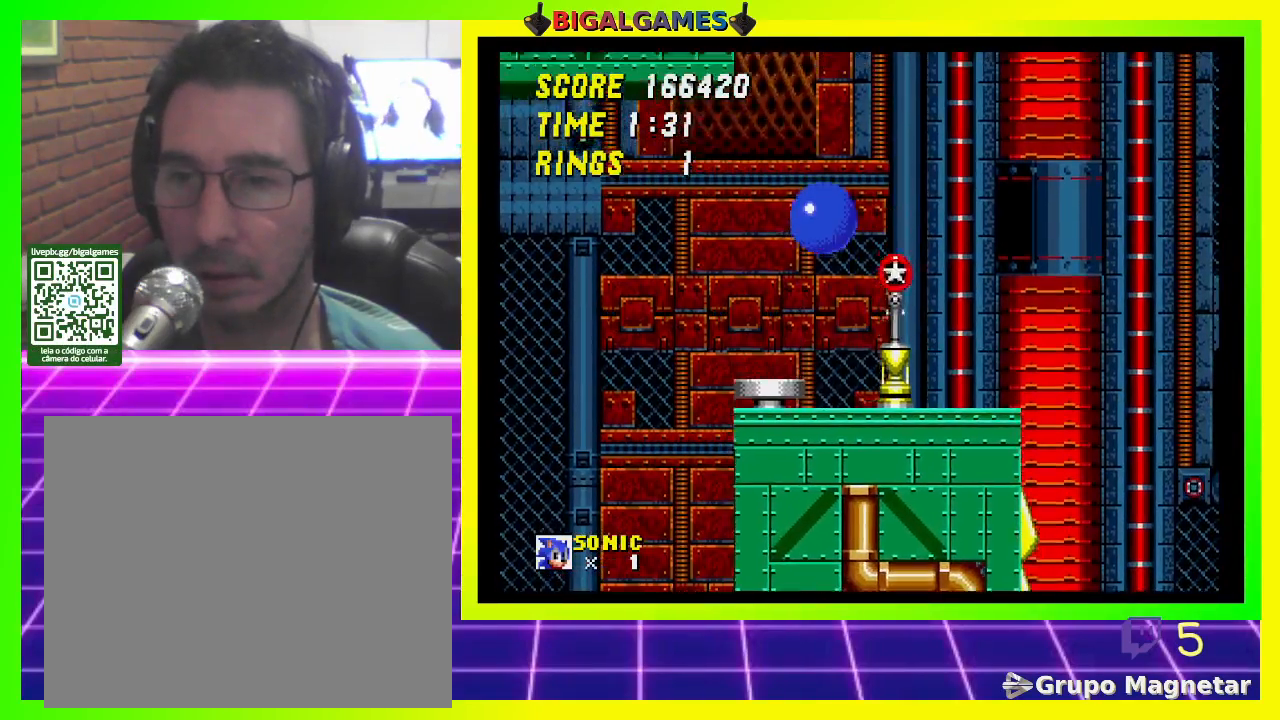
{"buttons": ["DPAD_RIGHT"], "left_stick": "center", "right_stick": "center", "events": [[100, "DPAD_LEFT", "up"], [433, "DPAD_RIGHT", "down"]]}
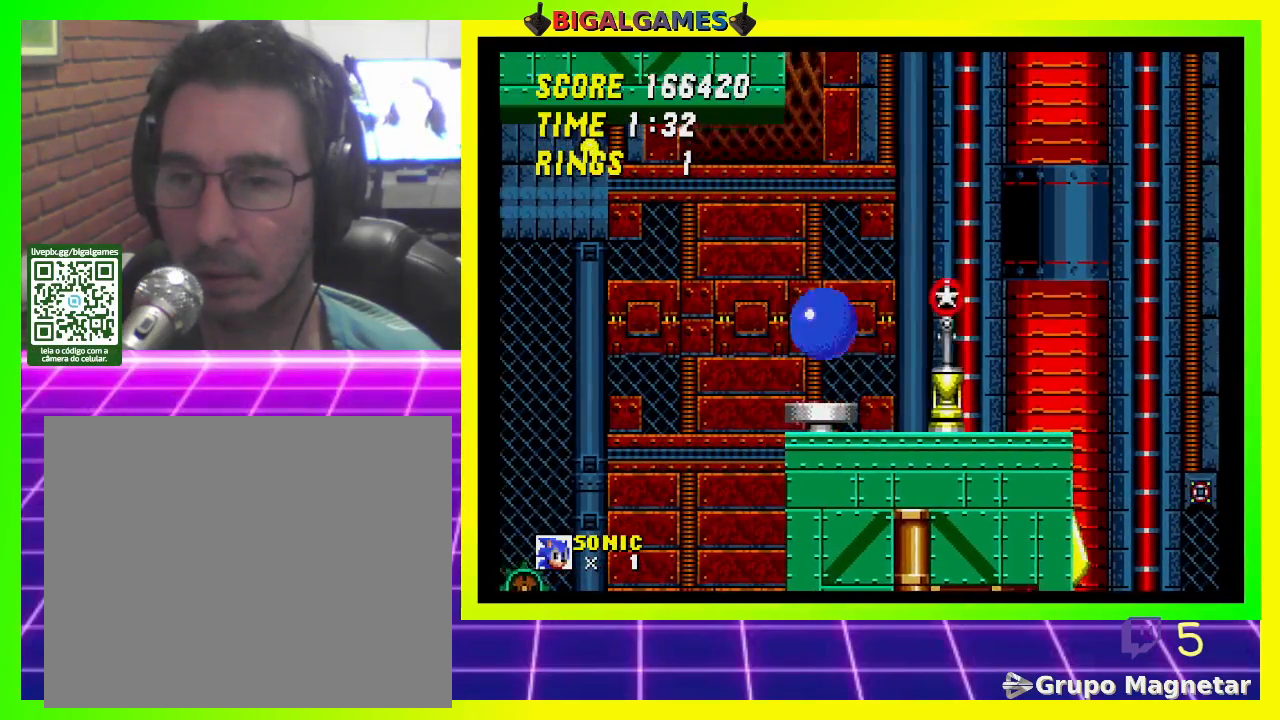
{"buttons": ["DPAD_LEFT"], "left_stick": "center", "right_stick": "center", "events": [[100, "DPAD_RIGHT", "up"], [333, "DPAD_LEFT", "down"]]}
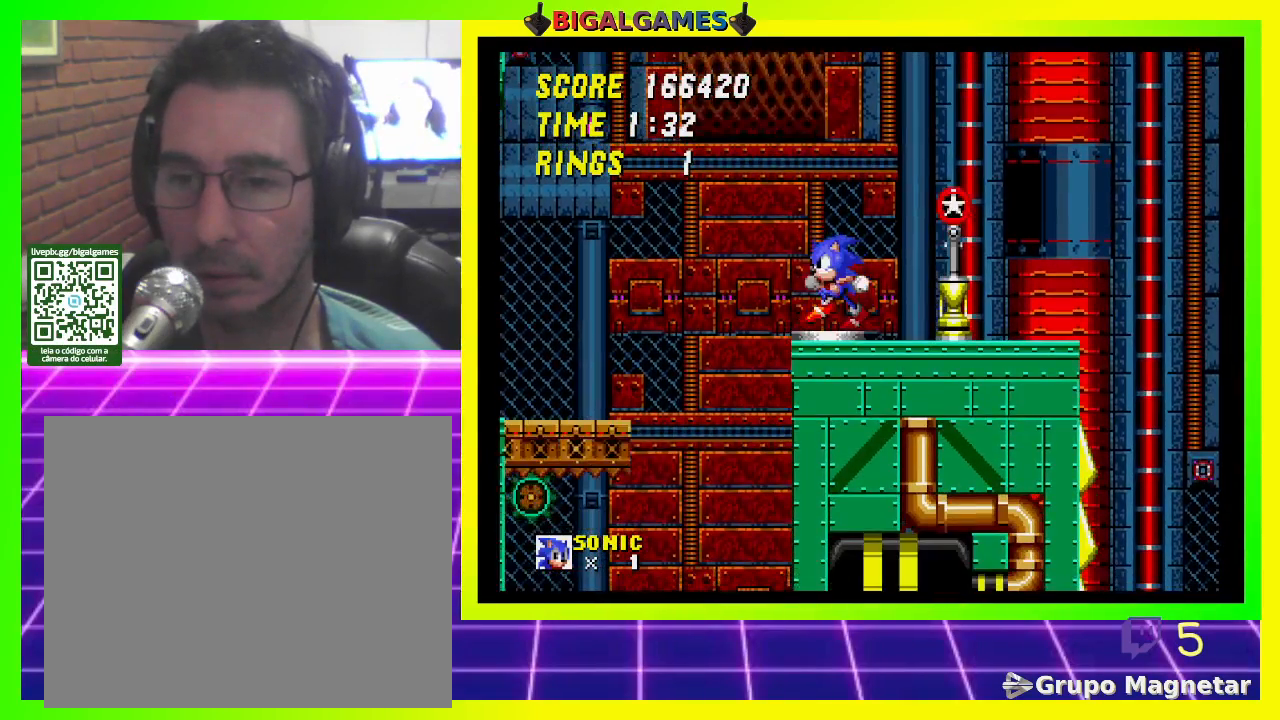
{"buttons": ["DPAD_LEFT"], "left_stick": "center", "right_stick": "center", "events": []}
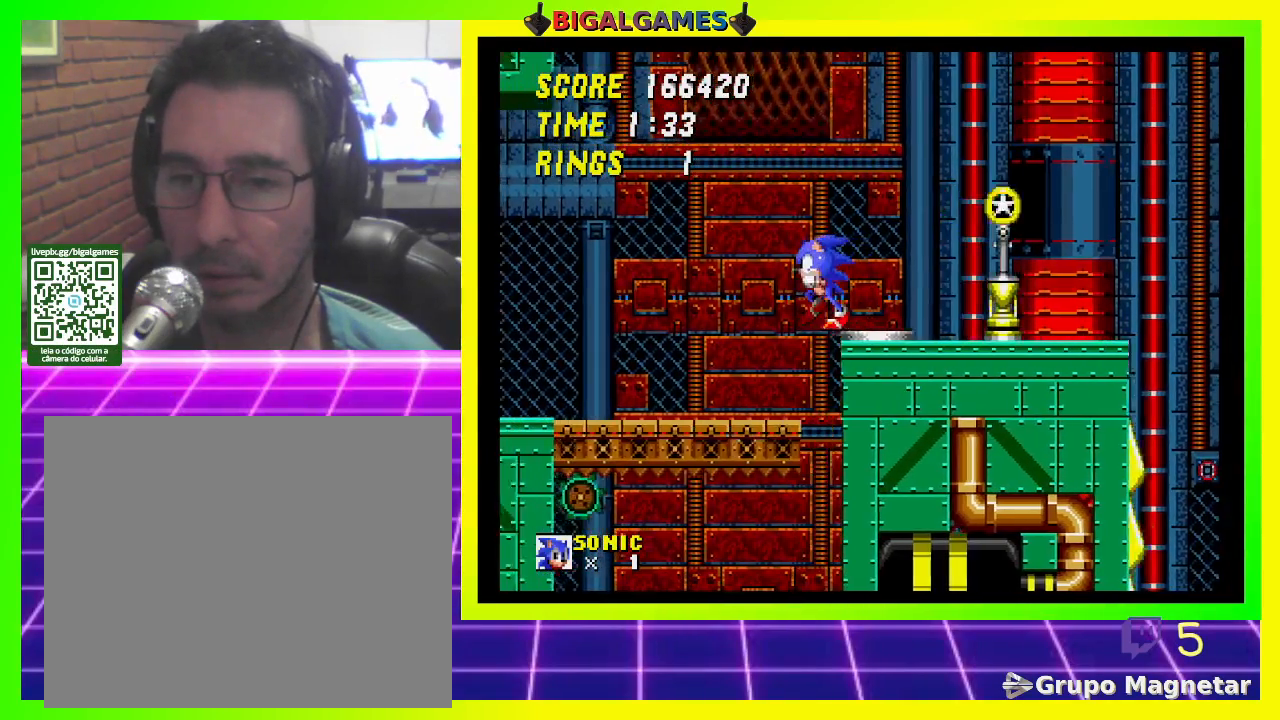
{"buttons": [], "left_stick": "center", "right_stick": "center", "events": [[200, "DPAD_LEFT", "up"]]}
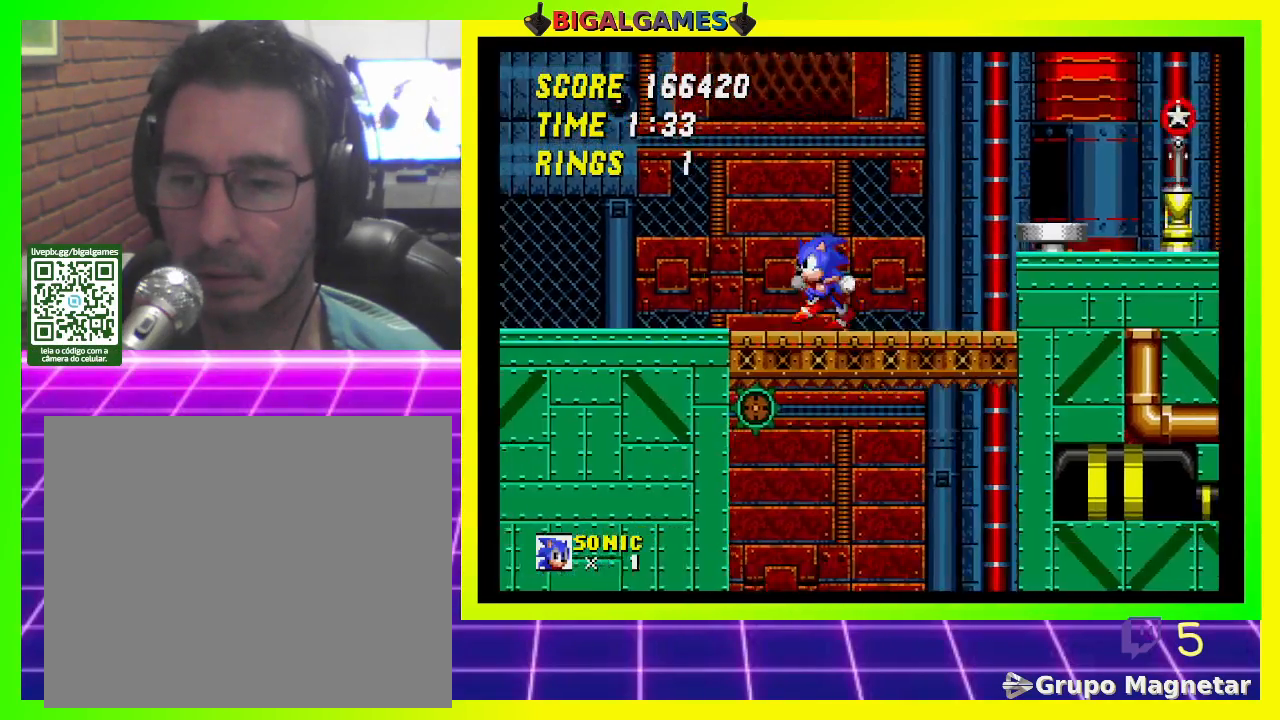
{"buttons": [], "left_stick": "center", "right_stick": "center", "events": []}
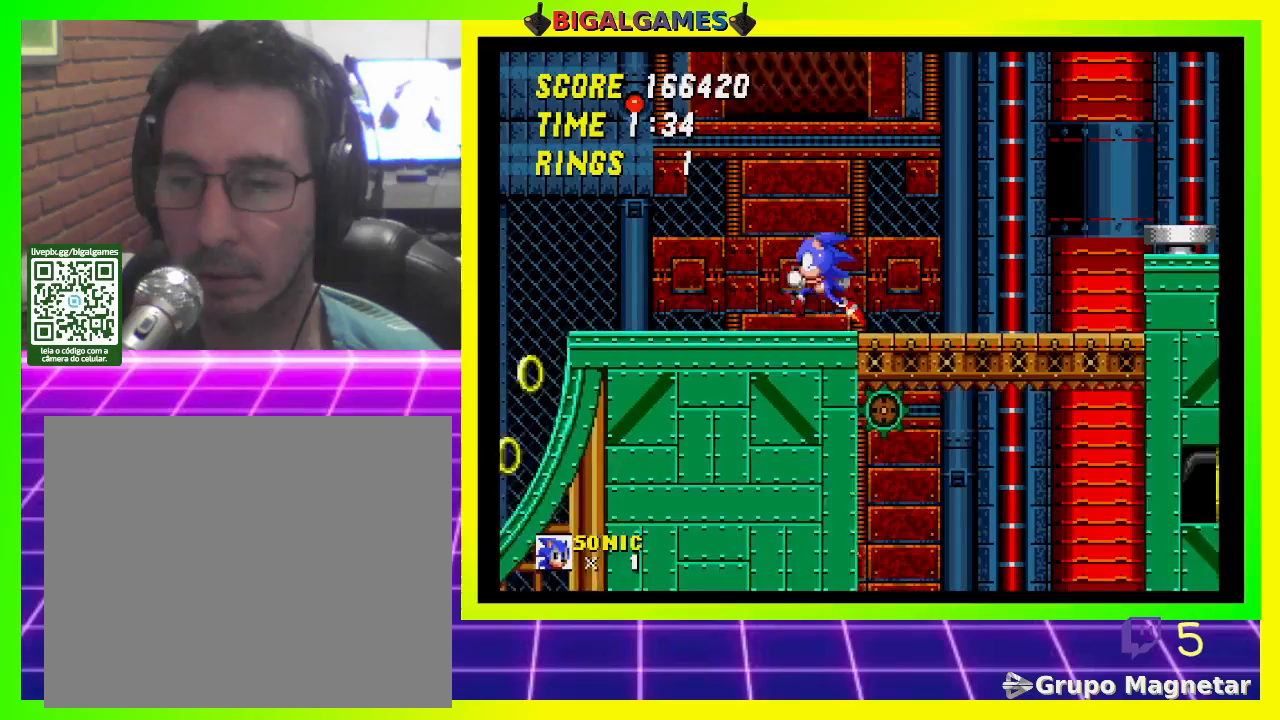
{"buttons": [], "left_stick": "center", "right_stick": "center", "events": [[400, "DPAD_LEFT", "down"], [433, "DPAD_LEFT", "up"]]}
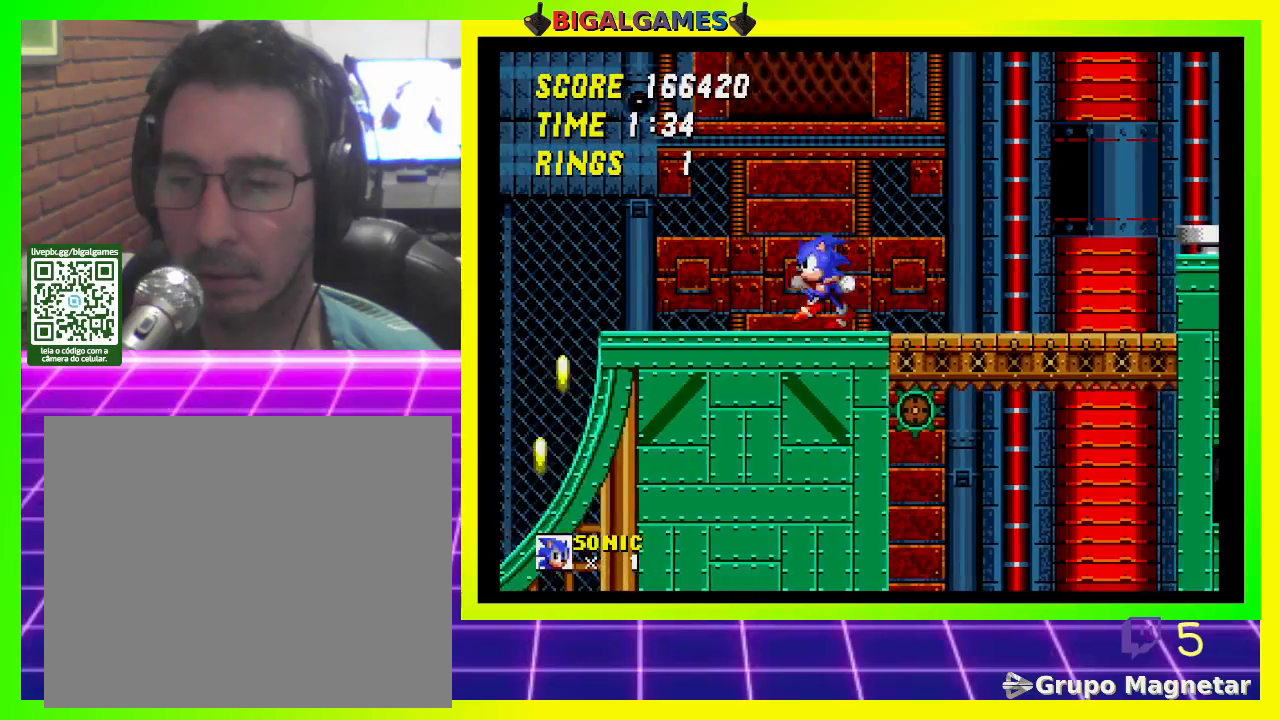
{"buttons": ["DPAD_LEFT"], "left_stick": "center", "right_stick": "center", "events": [[433, "DPAD_LEFT", "down"]]}
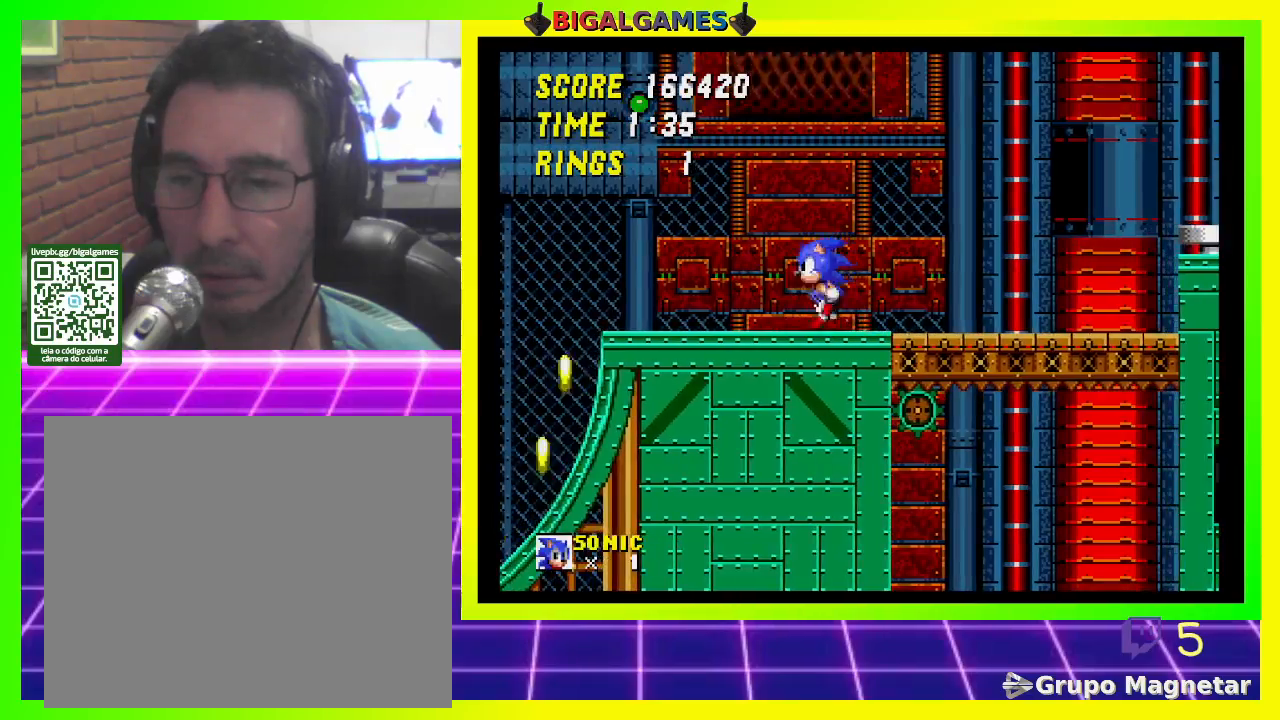
{"buttons": ["CROSS", "DPAD_LEFT"], "left_stick": "center", "right_stick": "center", "events": [[233, "CROSS", "down"]]}
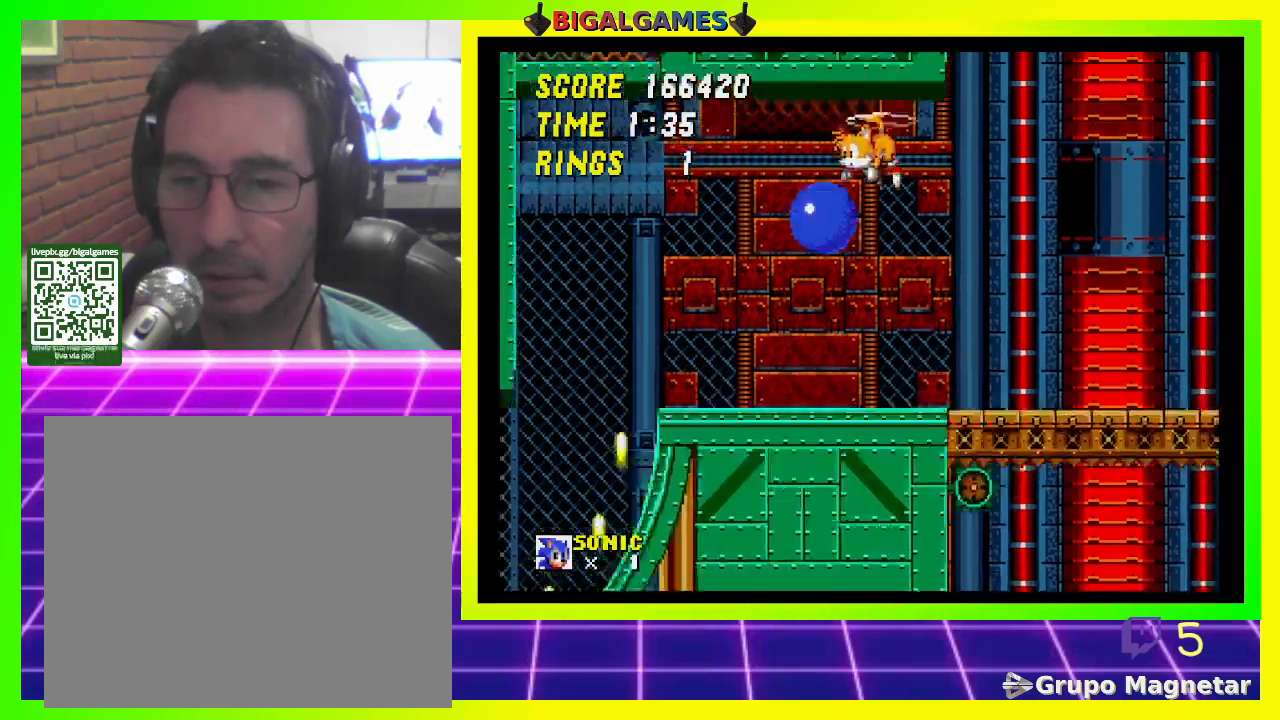
{"buttons": ["DPAD_RIGHT"], "left_stick": "center", "right_stick": "center", "events": [[100, "CROSS", "up"], [300, "DPAD_LEFT", "up"], [467, "DPAD_RIGHT", "down"]]}
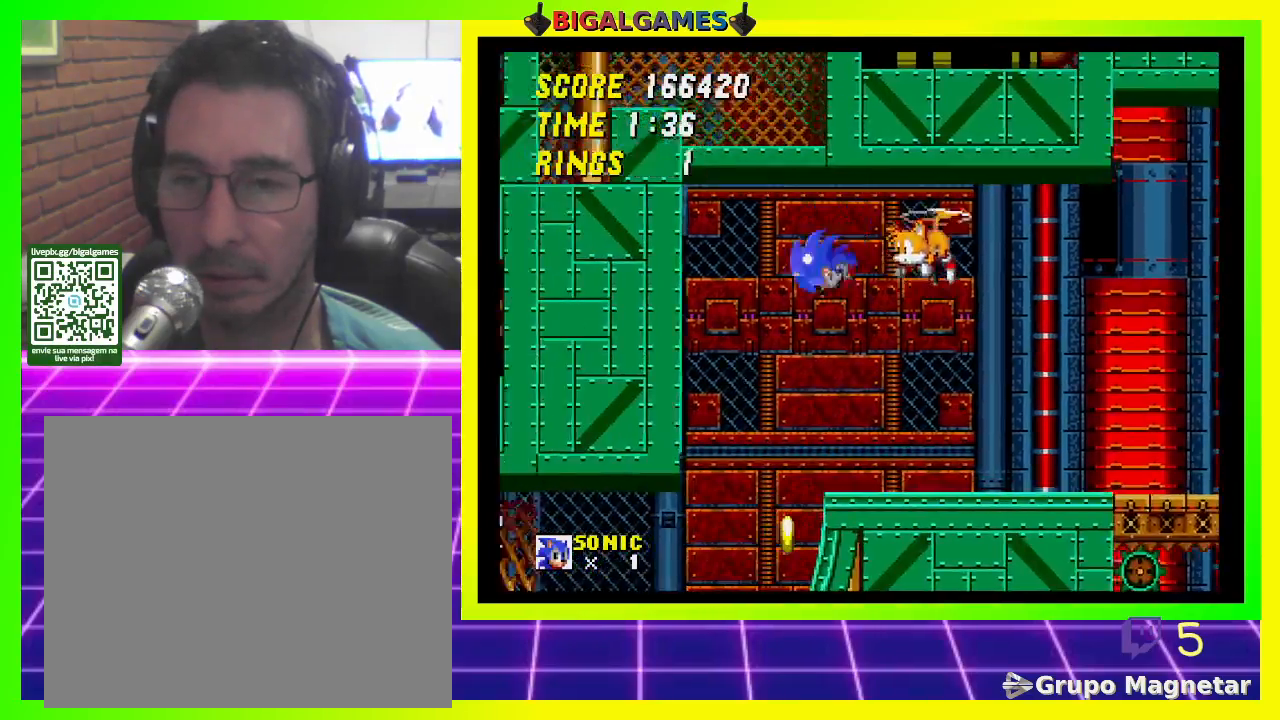
{"buttons": ["DPAD_DOWN"], "left_stick": "center", "right_stick": "center", "events": [[400, "DPAD_RIGHT", "up"], [500, "DPAD_DOWN", "down"]]}
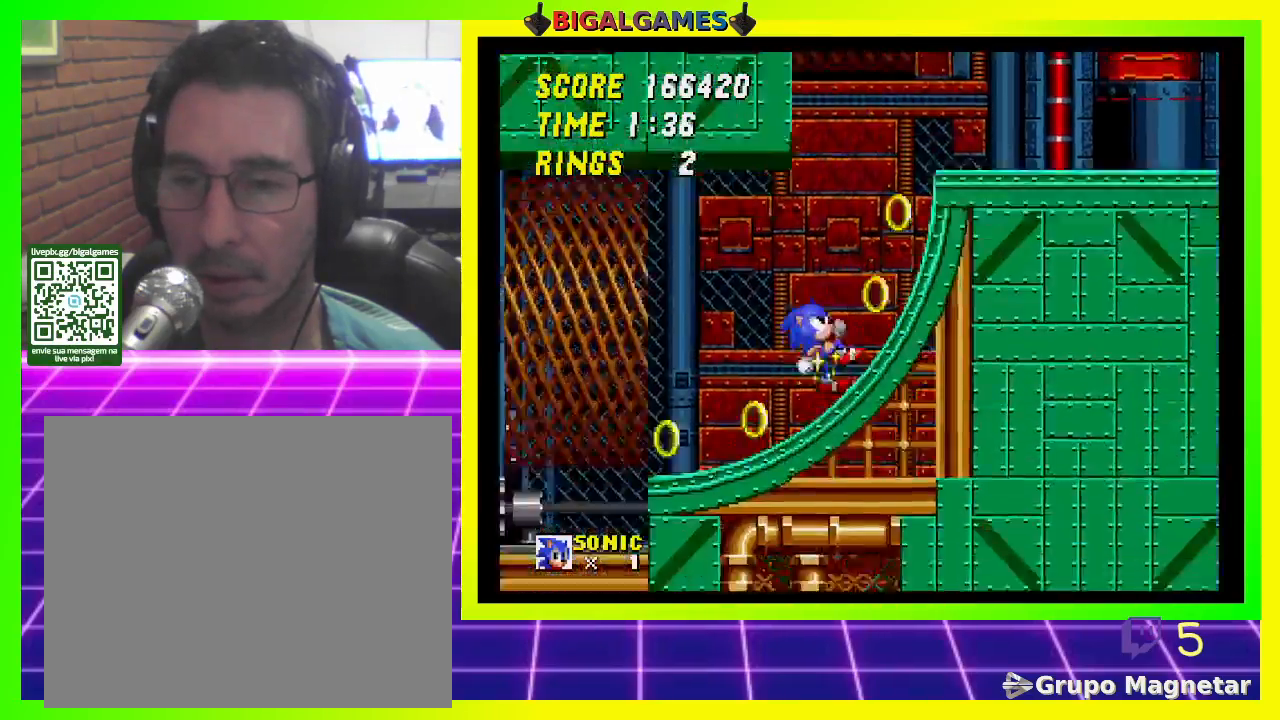
{"buttons": ["DPAD_DOWN"], "left_stick": "center", "right_stick": "center", "events": []}
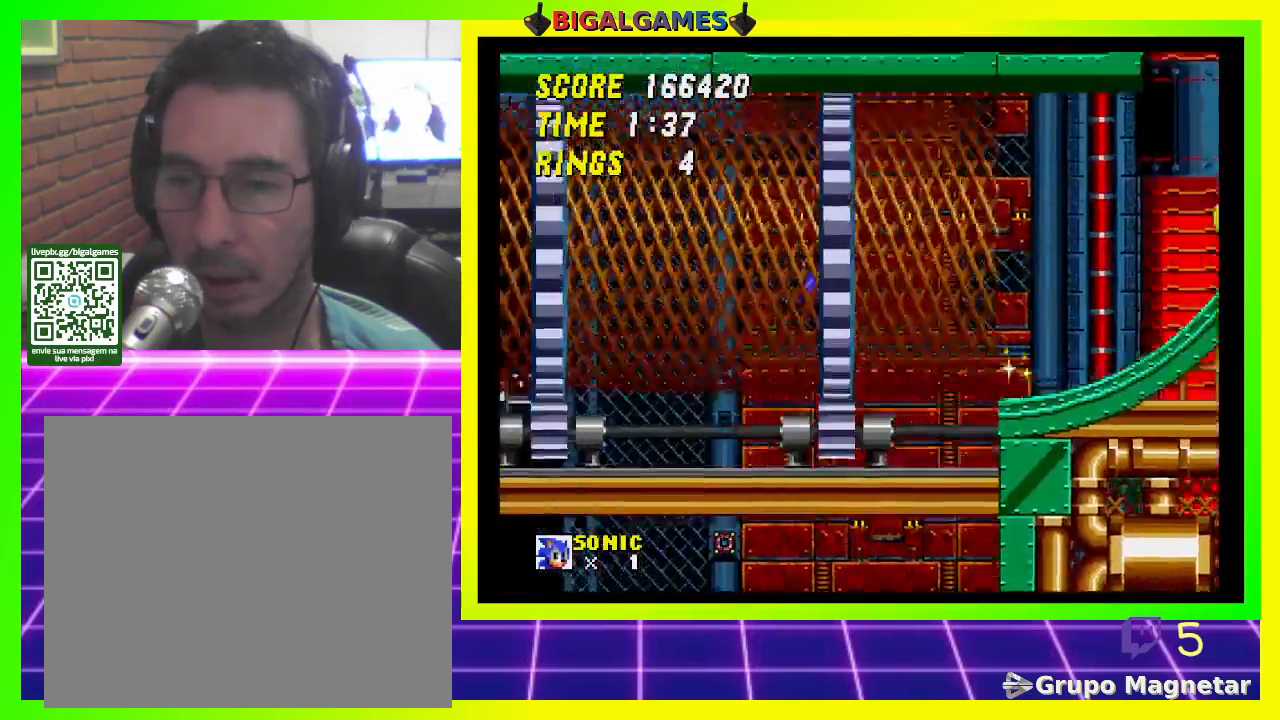
{"buttons": ["DPAD_DOWN"], "left_stick": "center", "right_stick": "center", "events": []}
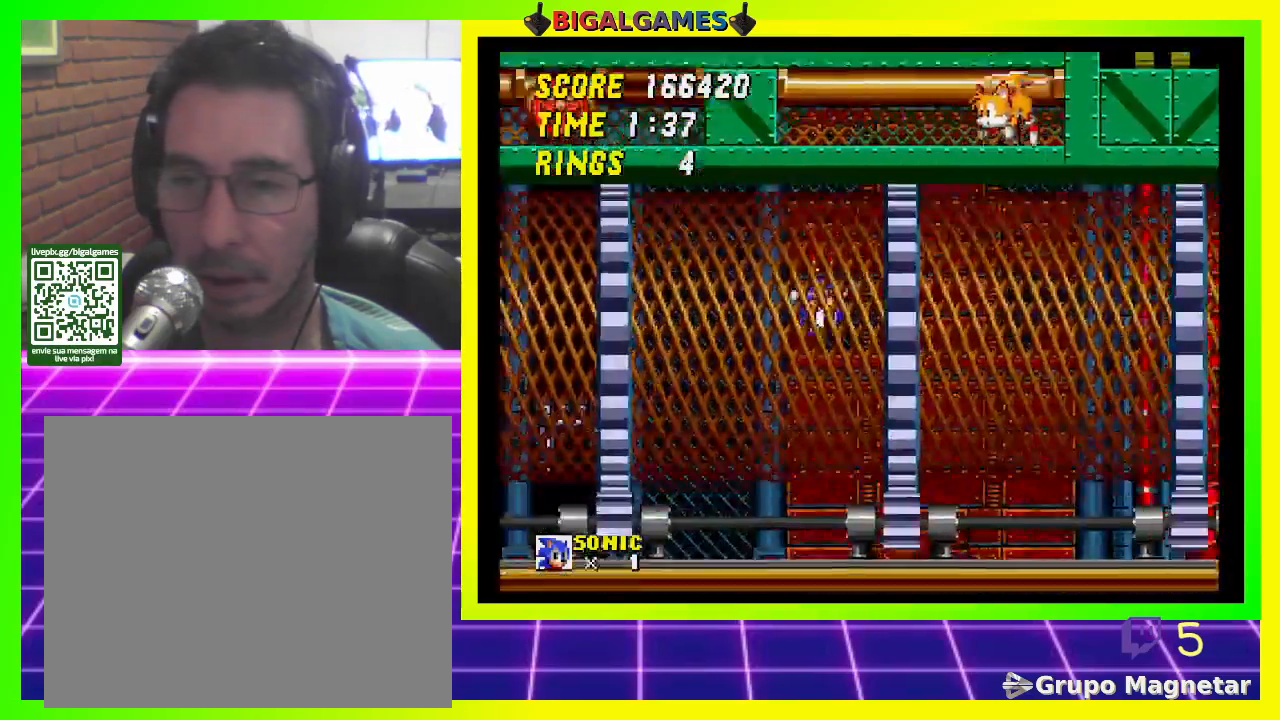
{"buttons": ["DPAD_DOWN"], "left_stick": "center", "right_stick": "center", "events": []}
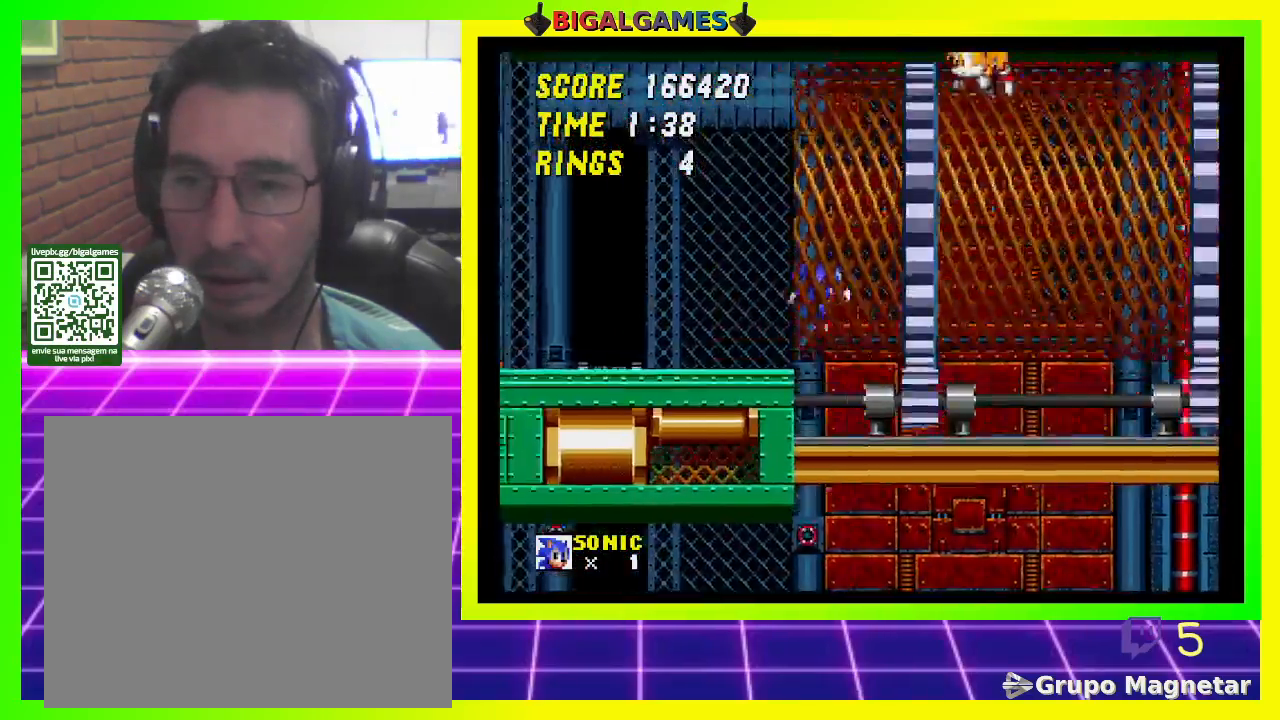
{"buttons": [], "left_stick": "center", "right_stick": "center", "events": [[167, "DPAD_DOWN", "up"]]}
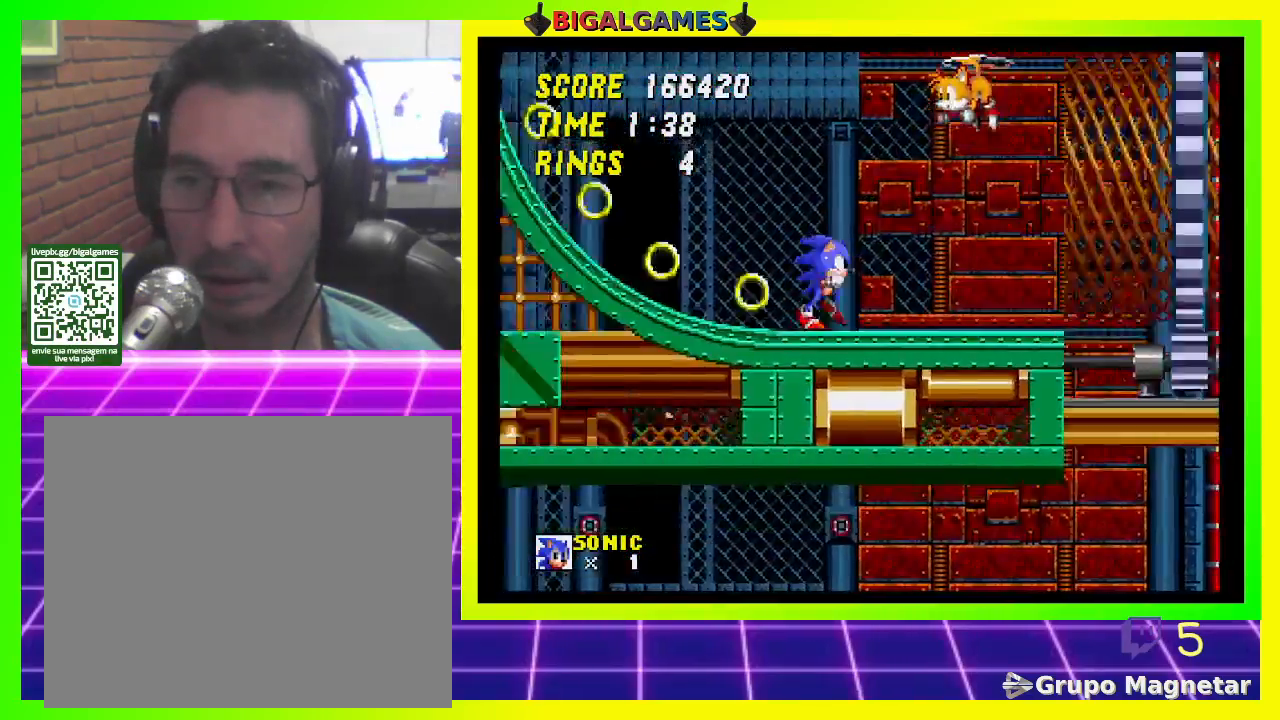
{"buttons": ["DPAD_LEFT"], "left_stick": "center", "right_stick": "center", "events": [[33, "DPAD_LEFT", "down"]]}
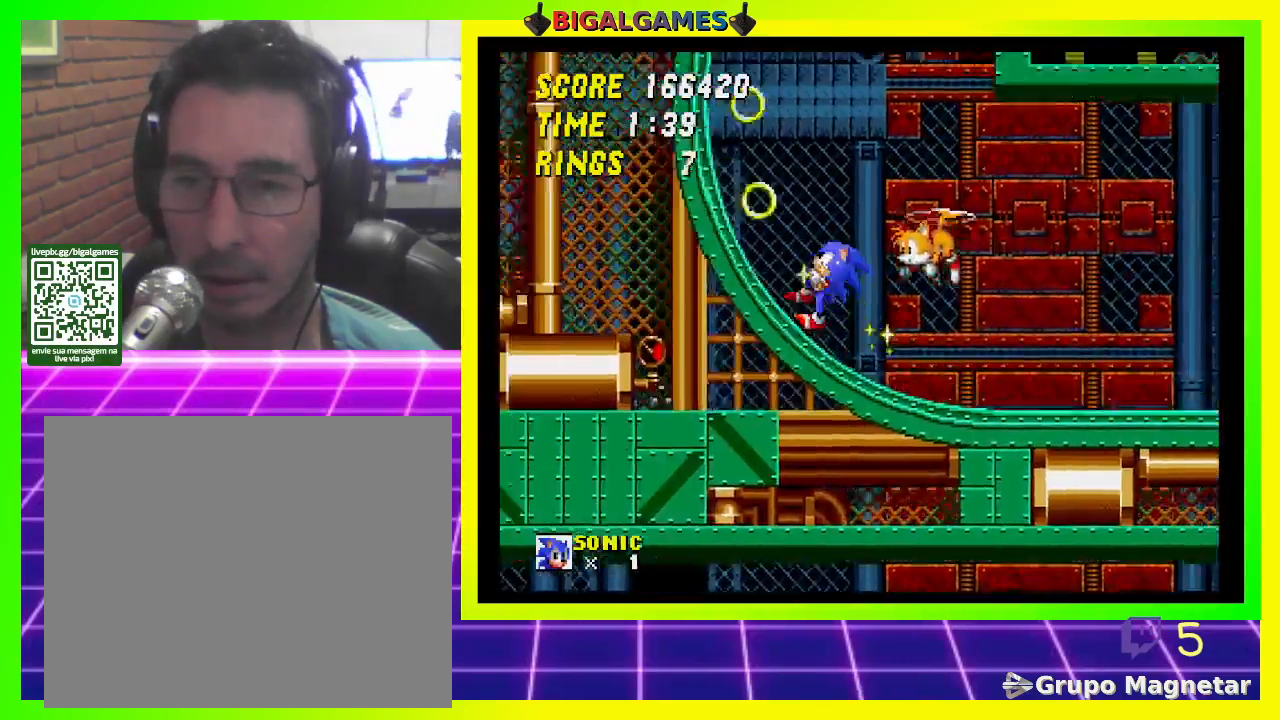
{"buttons": ["DPAD_LEFT"], "left_stick": "center", "right_stick": "center", "events": []}
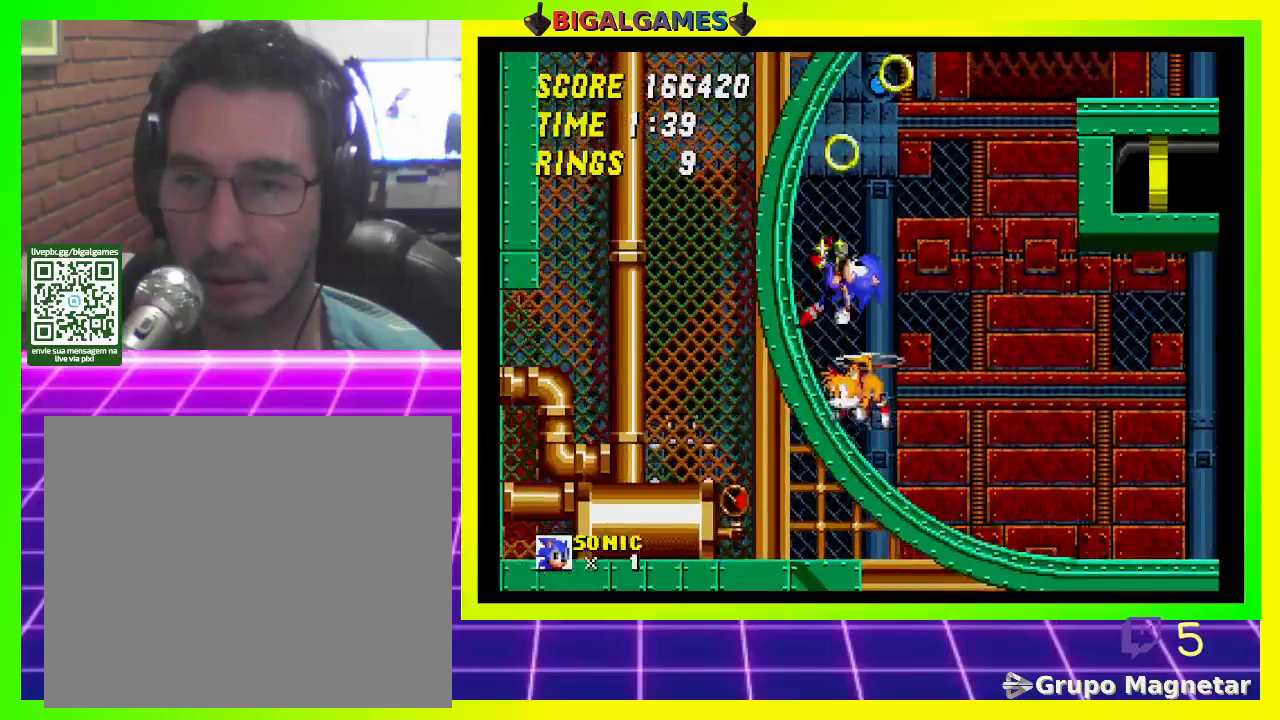
{"buttons": [], "left_stick": "center", "right_stick": "center", "events": [[167, "DPAD_LEFT", "up"]]}
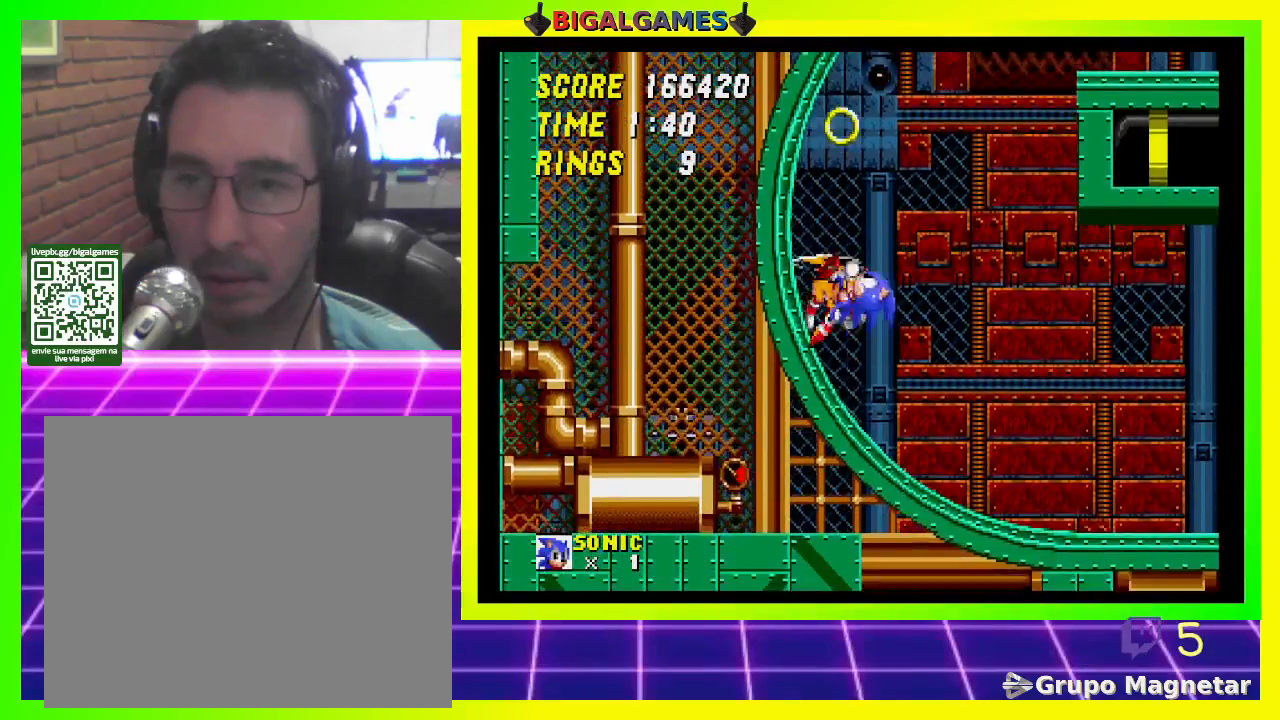
{"buttons": [], "left_stick": "center", "right_stick": "center", "events": []}
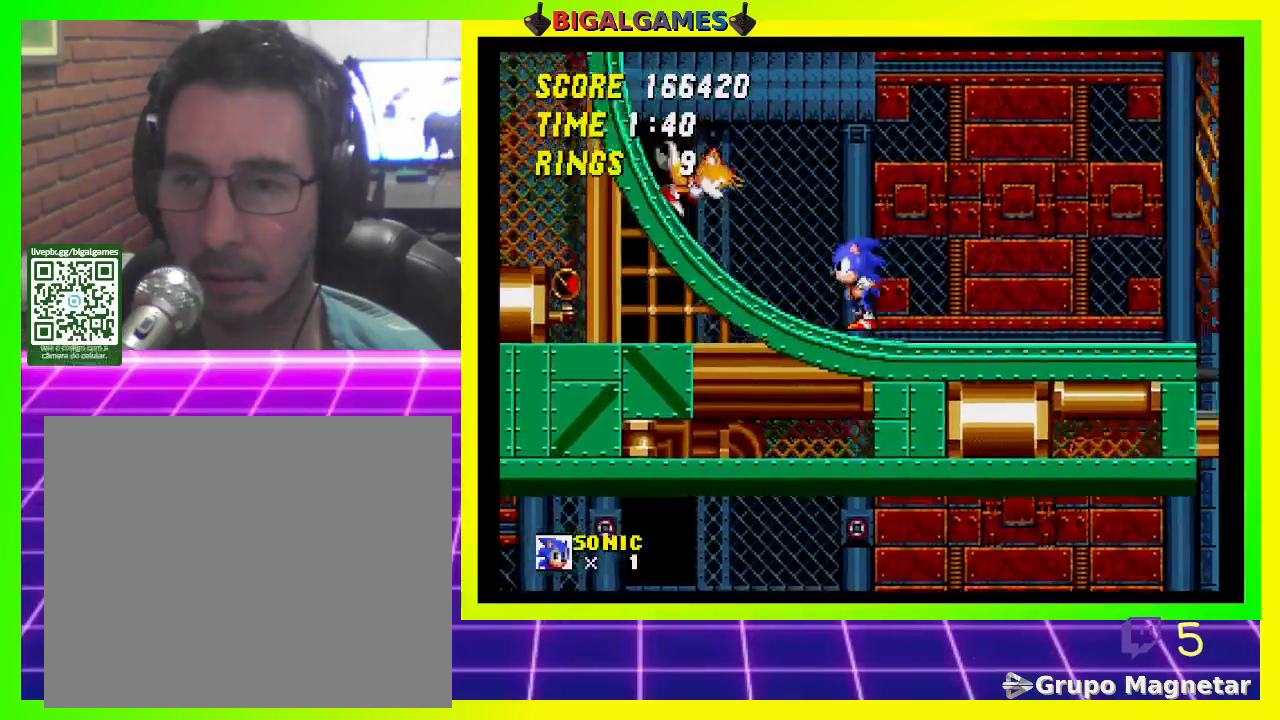
{"buttons": [], "left_stick": "center", "right_stick": "center", "events": [[100, "DPAD_LEFT", "down"], [433, "DPAD_LEFT", "up"]]}
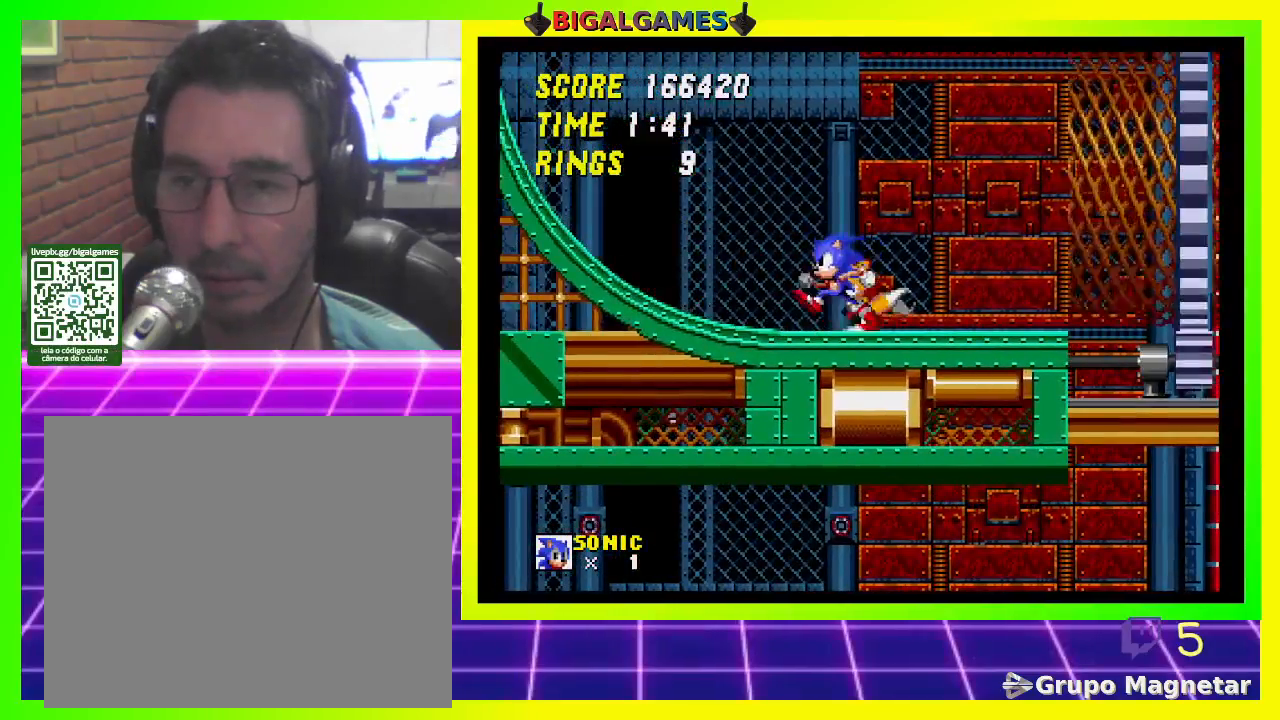
{"buttons": ["CROSS", "DPAD_DOWN"], "left_stick": "center", "right_stick": "center", "events": [[400, "DPAD_DOWN", "down"], [500, "CROSS", "down"]]}
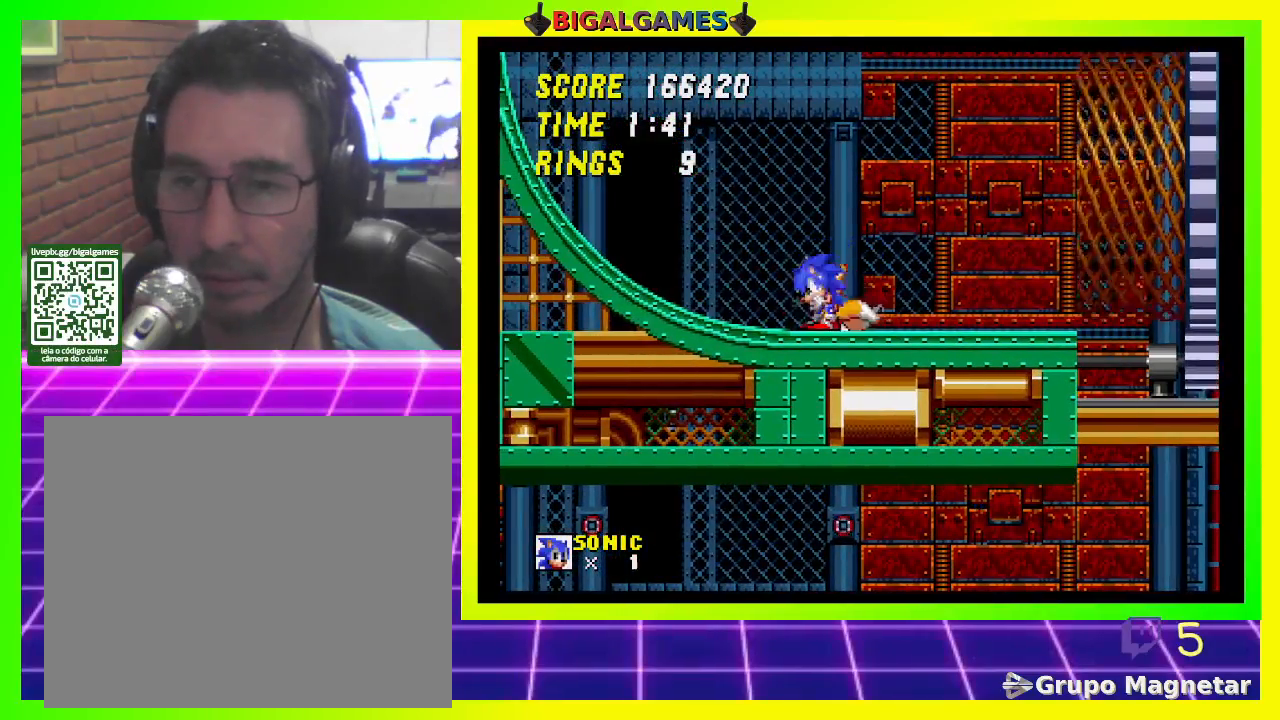
{"buttons": ["DPAD_DOWN"], "left_stick": "center", "right_stick": "center", "events": [[100, "CROSS", "up"], [167, "CROSS", "down"], [233, "CROSS", "up"], [300, "CROSS", "down"], [367, "CROSS", "up"], [433, "CROSS", "down"], [500, "CROSS", "up"]]}
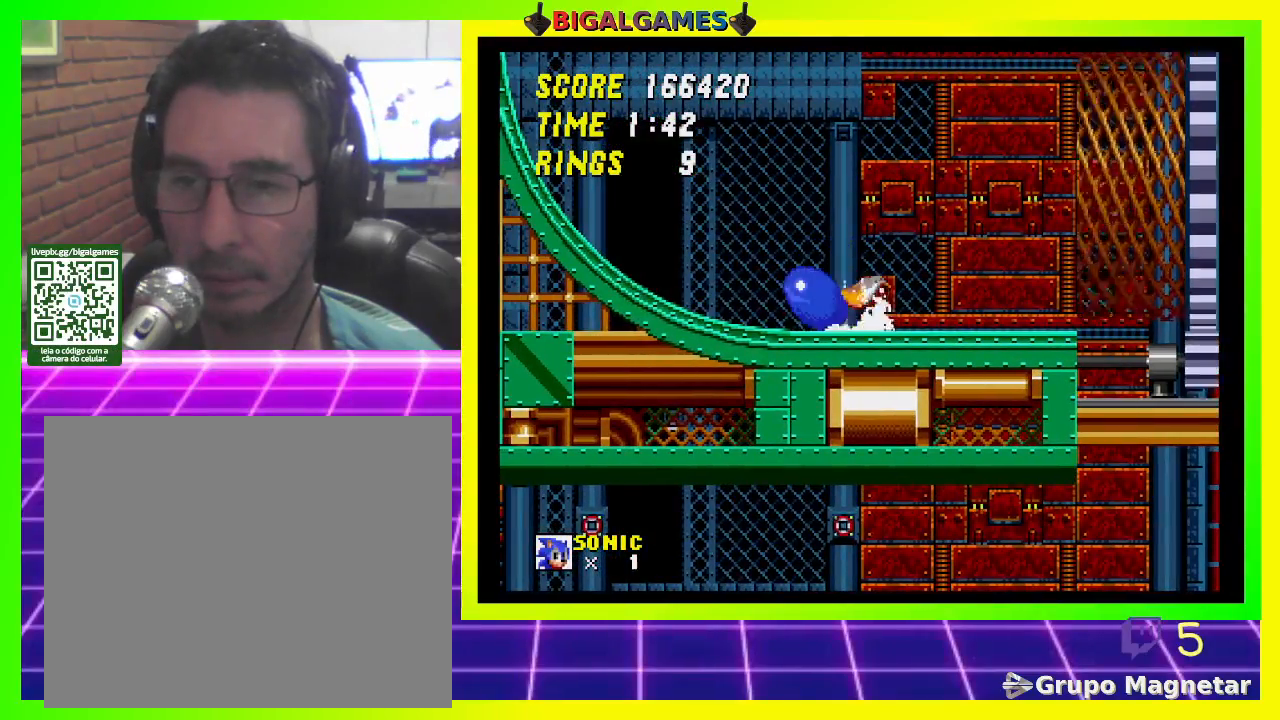
{"buttons": [], "left_stick": "center", "right_stick": "center", "events": [[100, "CROSS", "down"], [167, "CROSS", "up"], [200, "CROSS", "down"], [300, "DPAD_DOWN", "up"], [333, "CROSS", "up"]]}
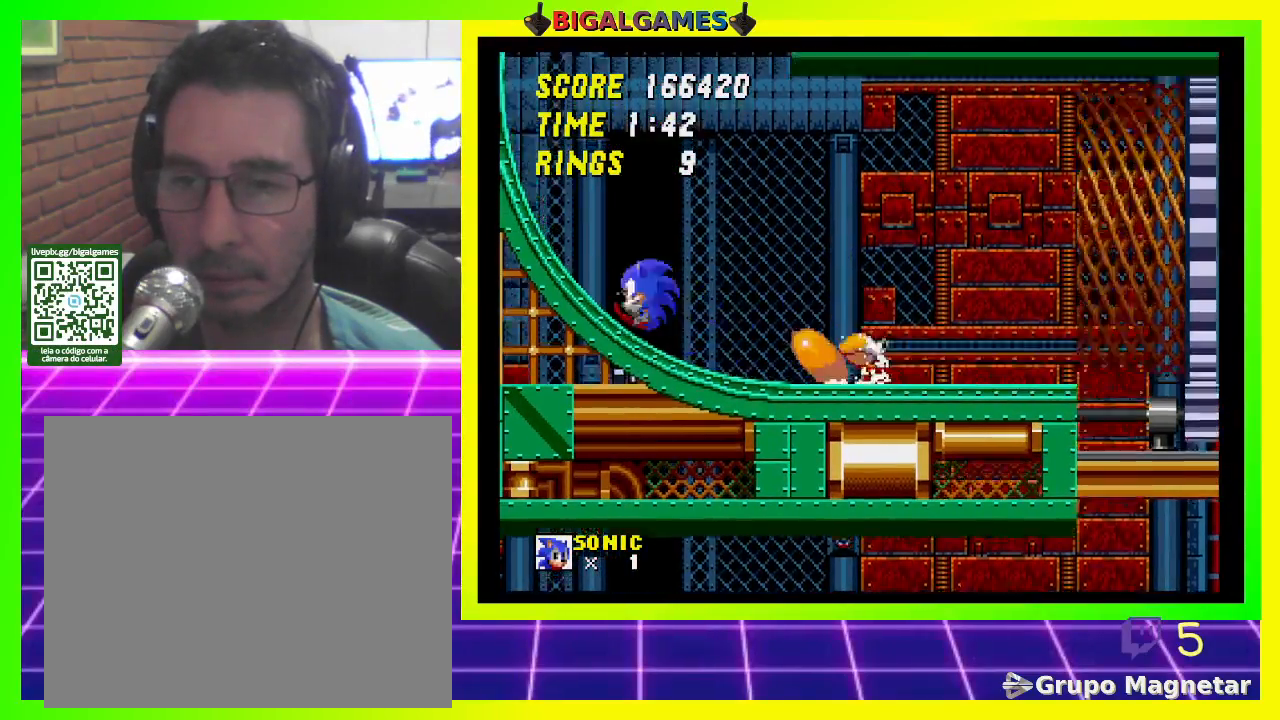
{"buttons": [], "left_stick": "center", "right_stick": "center", "events": []}
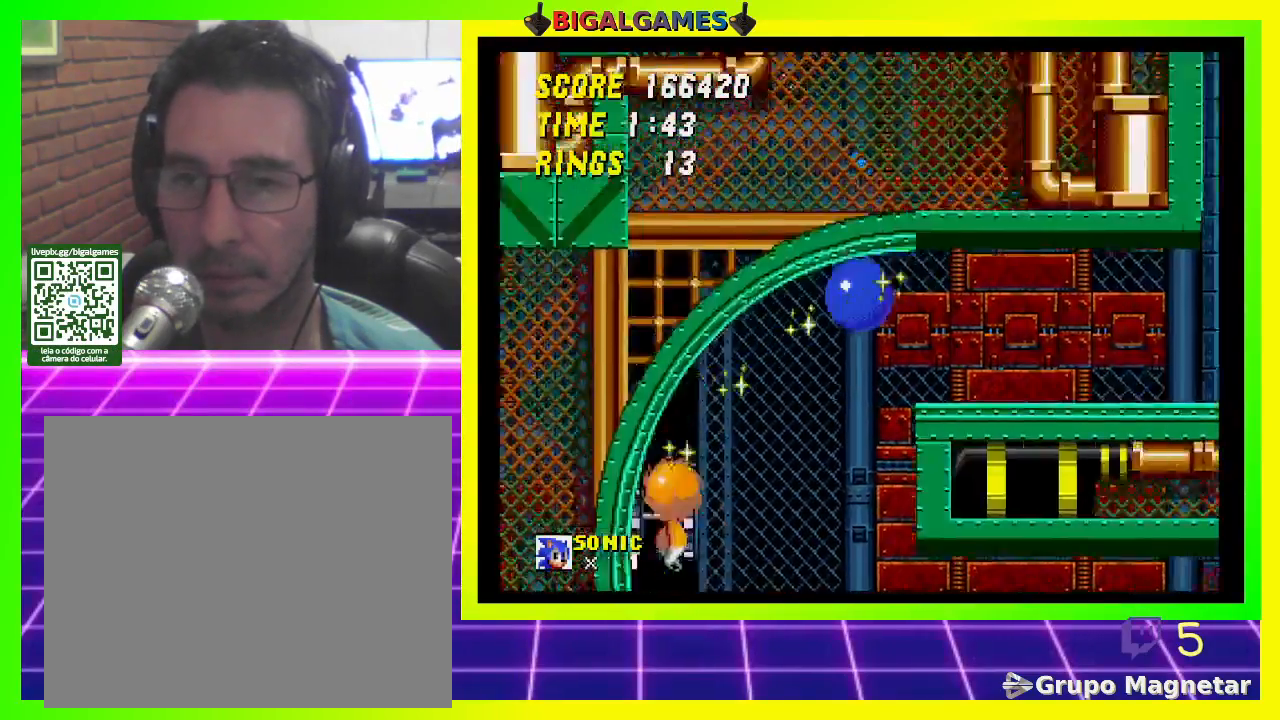
{"buttons": [], "left_stick": "center", "right_stick": "center", "events": []}
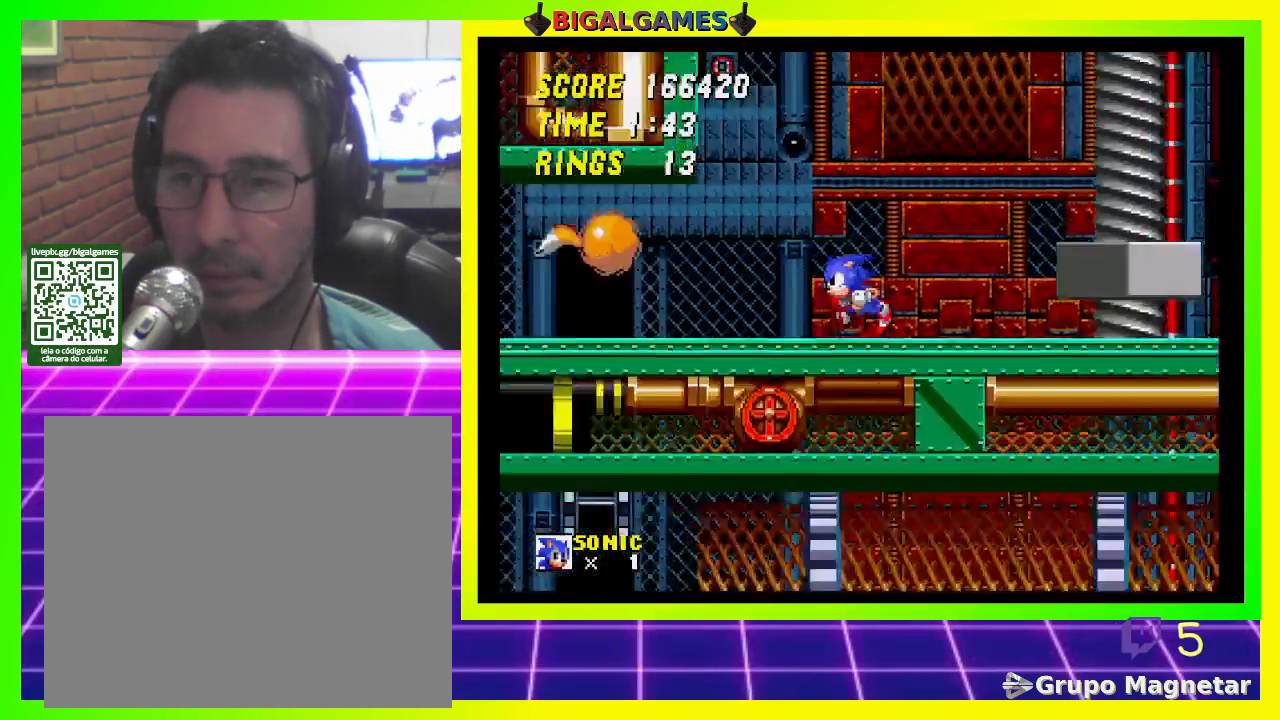
{"buttons": ["CROSS", "DPAD_RIGHT"], "left_stick": "center", "right_stick": "center", "events": [[467, "CROSS", "down"], [500, "DPAD_RIGHT", "down"]]}
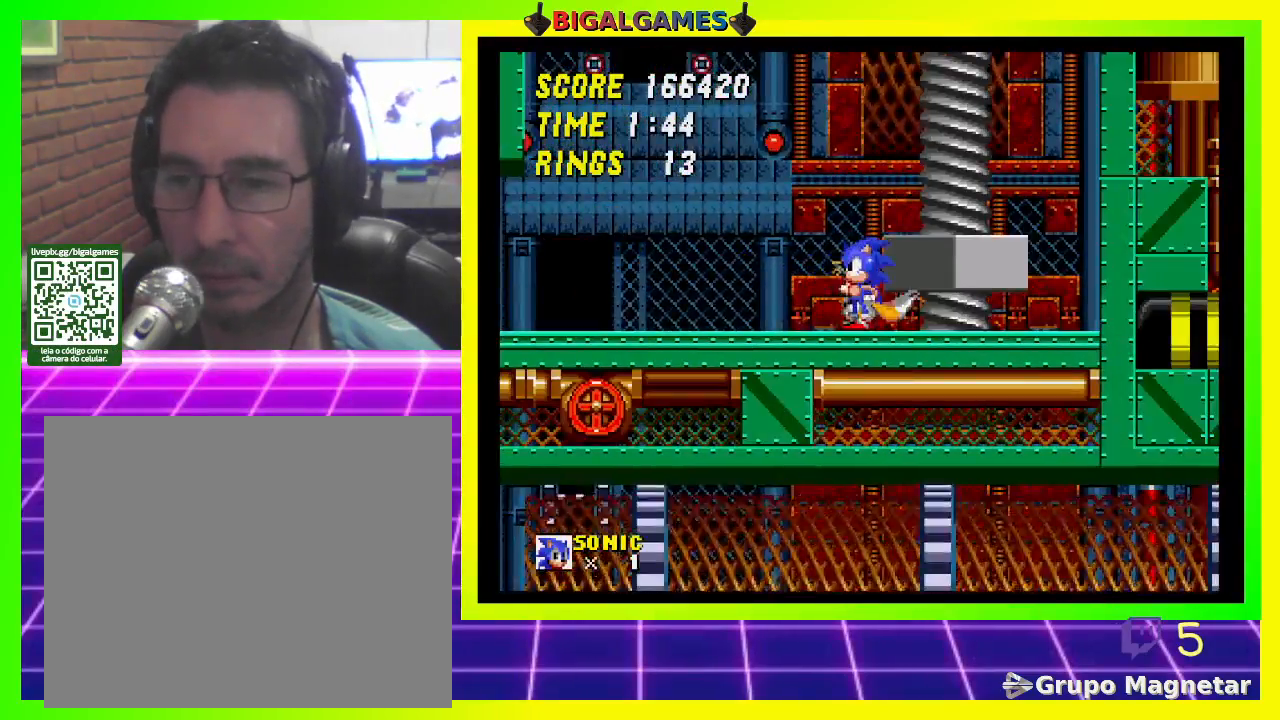
{"buttons": [], "left_stick": "center", "right_stick": "center", "events": [[100, "CROSS", "up"], [300, "DPAD_RIGHT", "up"]]}
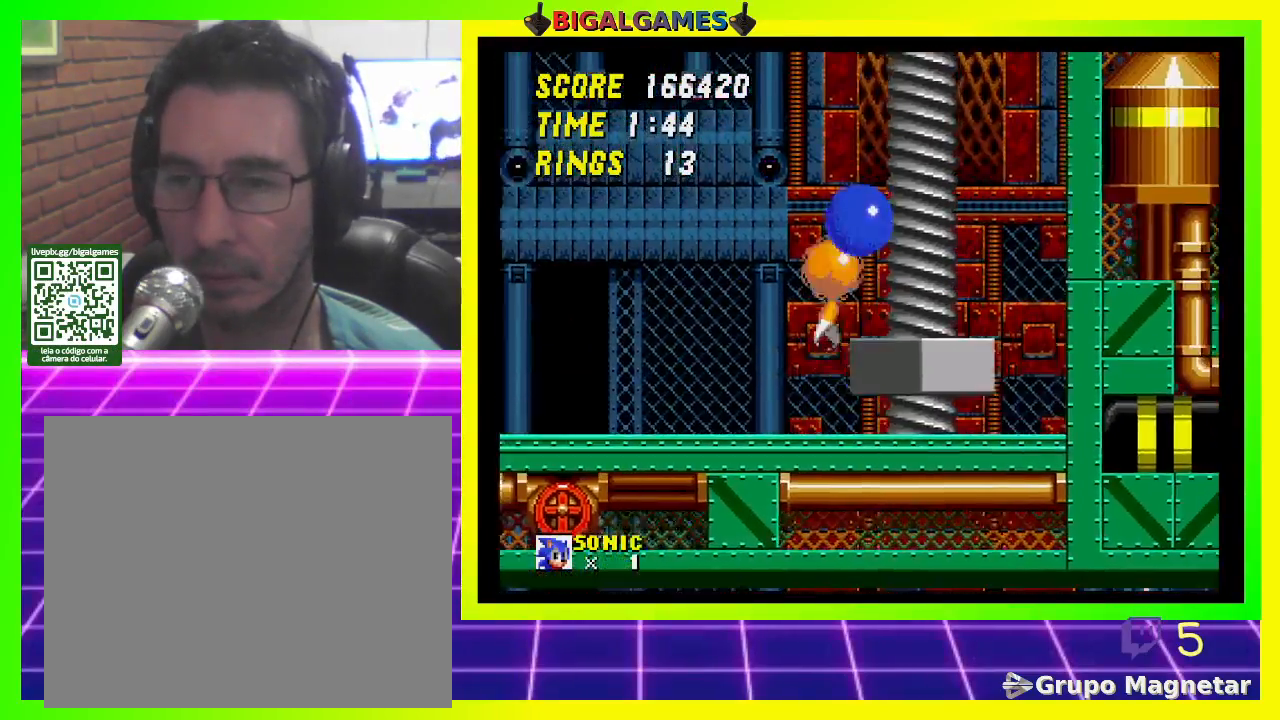
{"buttons": ["DPAD_RIGHT"], "left_stick": "center", "right_stick": "center", "events": [[200, "DPAD_RIGHT", "down"]]}
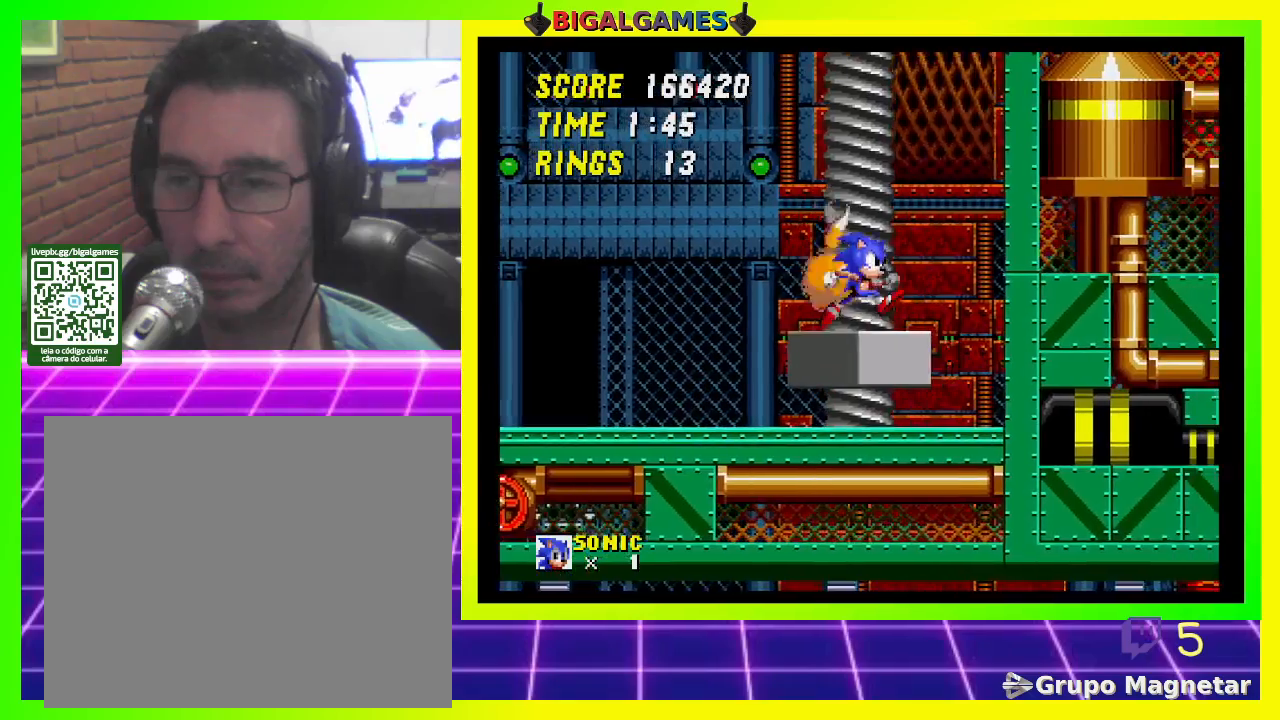
{"buttons": ["DPAD_RIGHT"], "left_stick": "center", "right_stick": "center", "events": []}